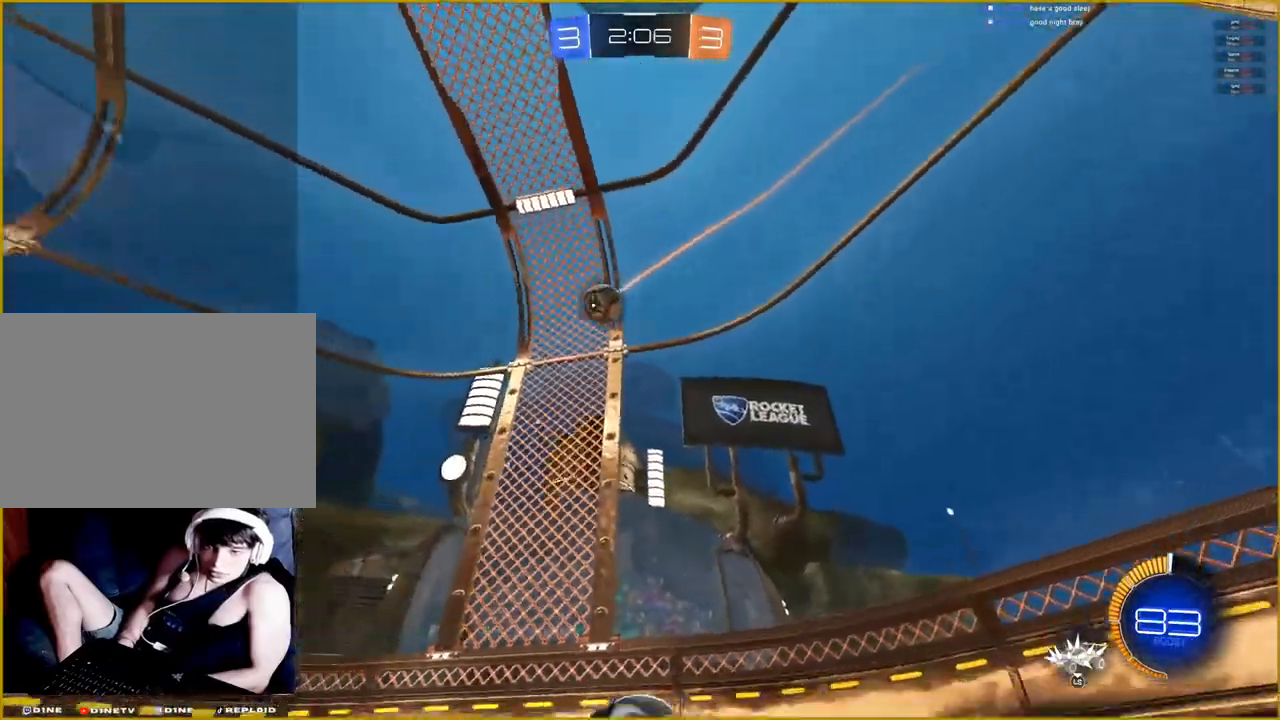
Gameplay with a controller (PlayStation layout); each line is a JSON object with the inputs held at the frame after it. "events" lists button and stick changes between this image and that frame as [ms after this image, input, new state], when the widget could be followed in between.
{"buttons": ["R2"], "left_stick": "right", "right_stick": "center", "events": [[150, "left_stick", "center"], [317, "left_stick", "right"]]}
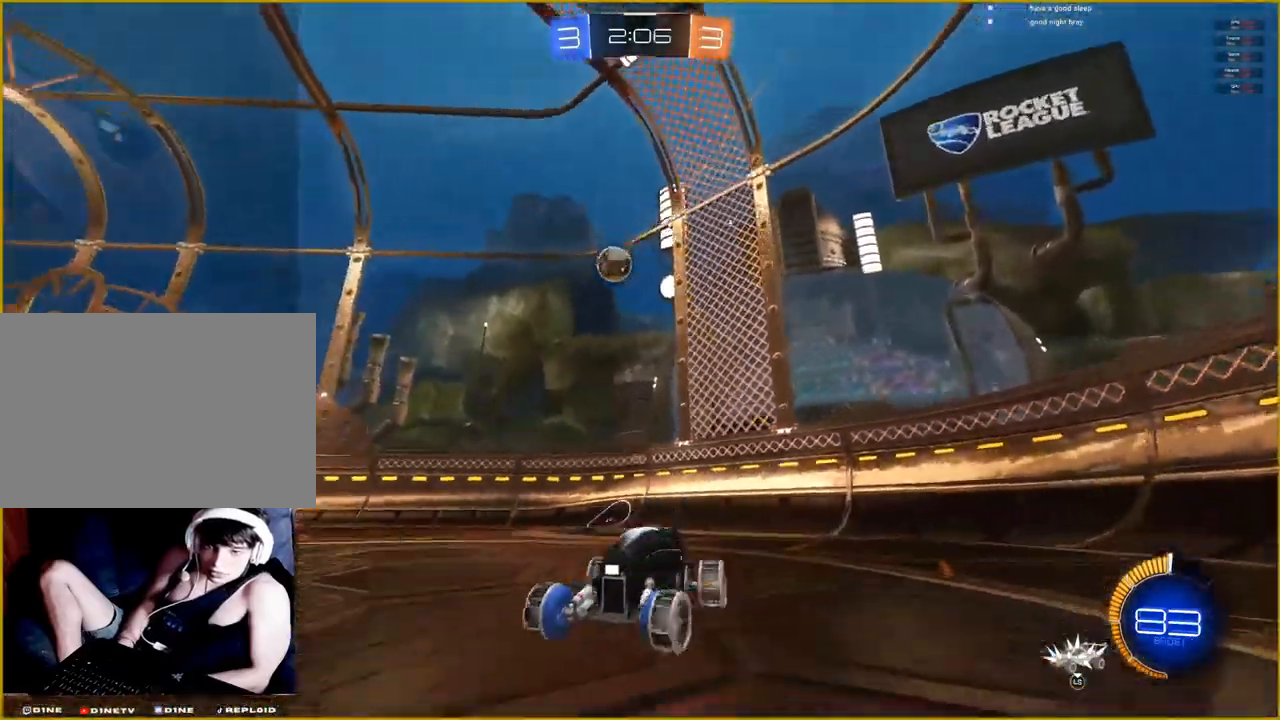
{"buttons": ["R2"], "left_stick": "center", "right_stick": "center", "events": [[100, "left_stick", "center"]]}
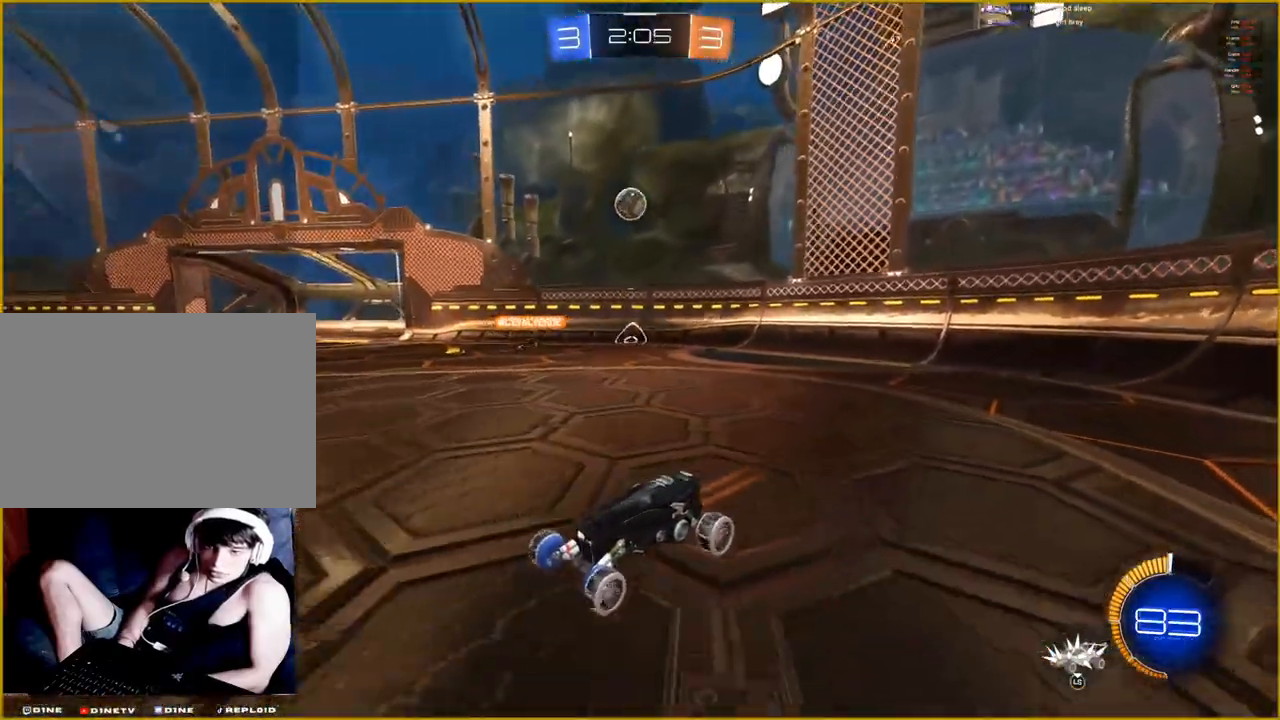
{"buttons": ["R2"], "left_stick": "right", "right_stick": "center", "events": [[117, "left_stick", "right"]]}
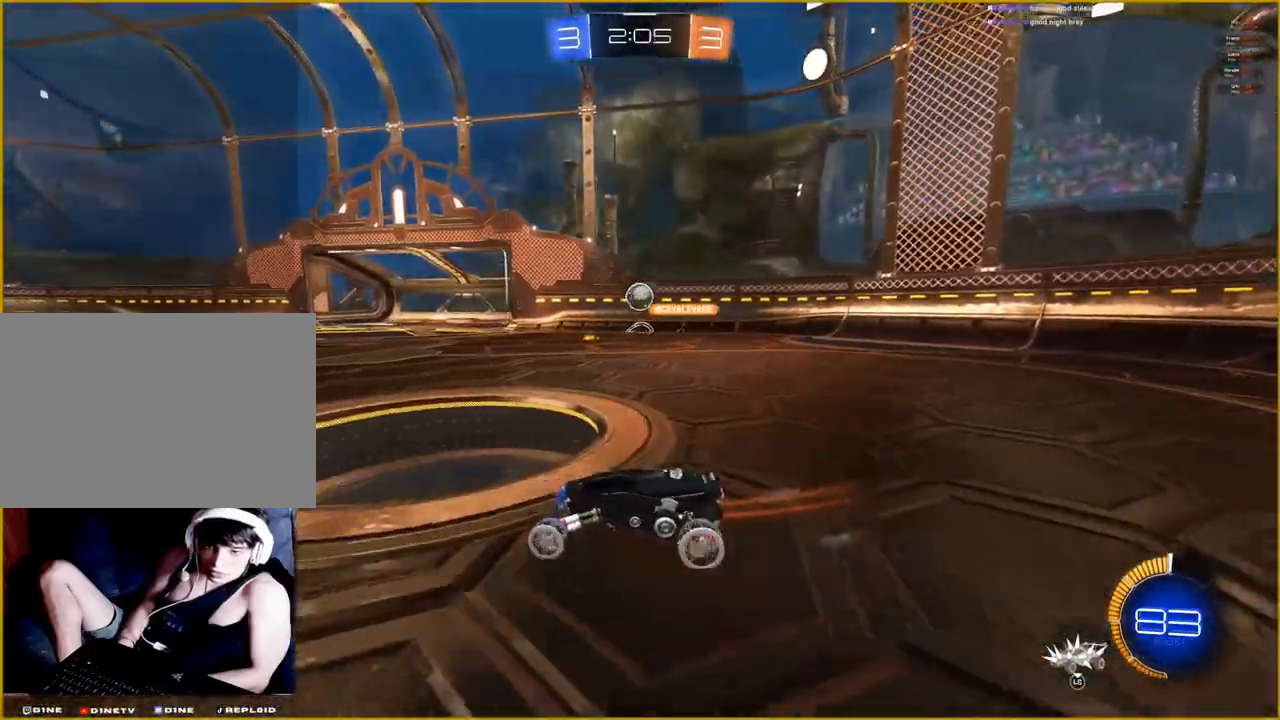
{"buttons": ["R2"], "left_stick": "center", "right_stick": "center", "events": [[400, "left_stick", "center"]]}
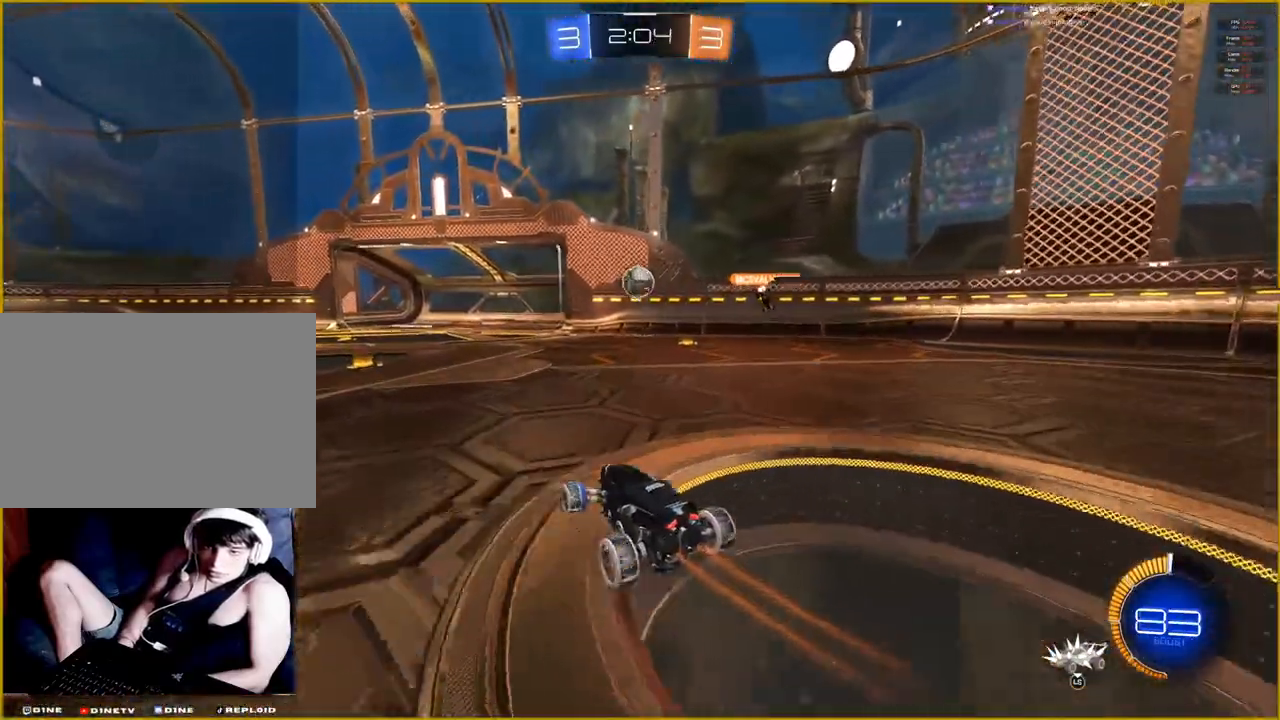
{"buttons": ["CROSS", "R1", "R2"], "left_stick": "down", "right_stick": "center", "events": [[250, "R1", "down"], [300, "CROSS", "down"], [317, "left_stick", "down"]]}
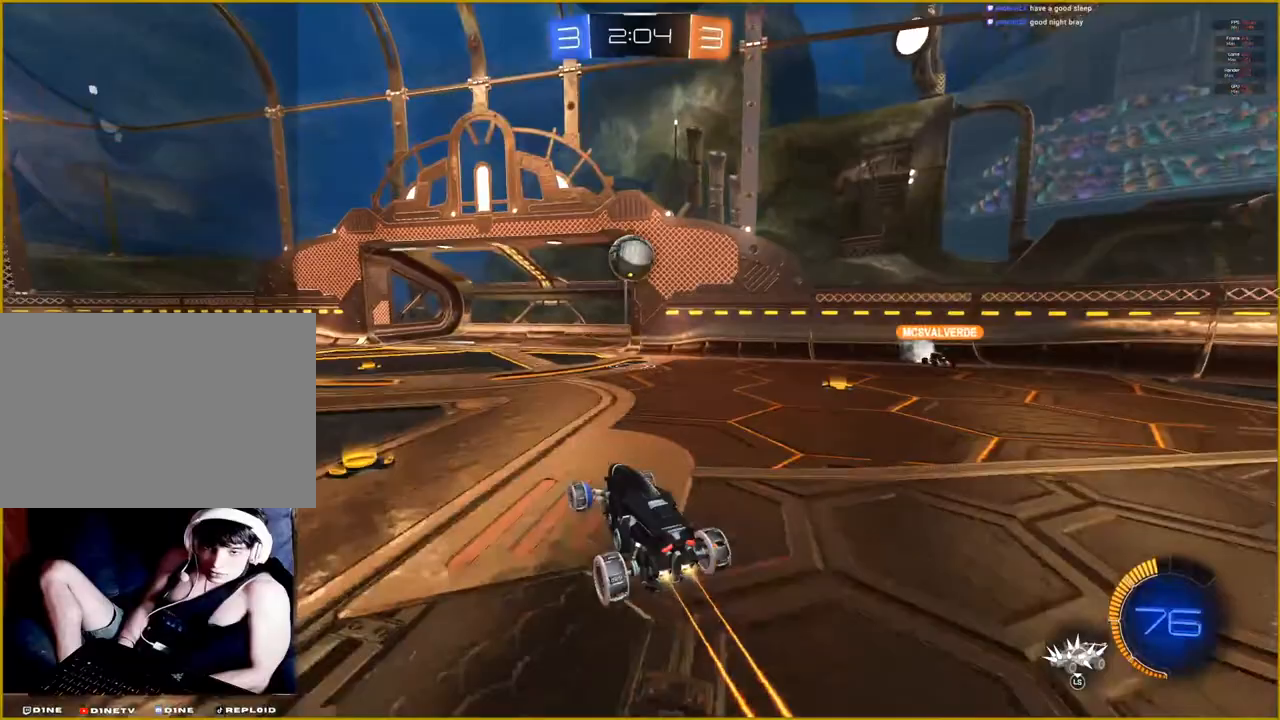
{"buttons": ["CROSS", "R1", "R2"], "left_stick": "up-left", "right_stick": "center", "events": [[83, "left_stick", "center"], [250, "left_stick", "left"], [333, "left_stick", "up-left"], [400, "CROSS", "up"], [500, "CROSS", "down"]]}
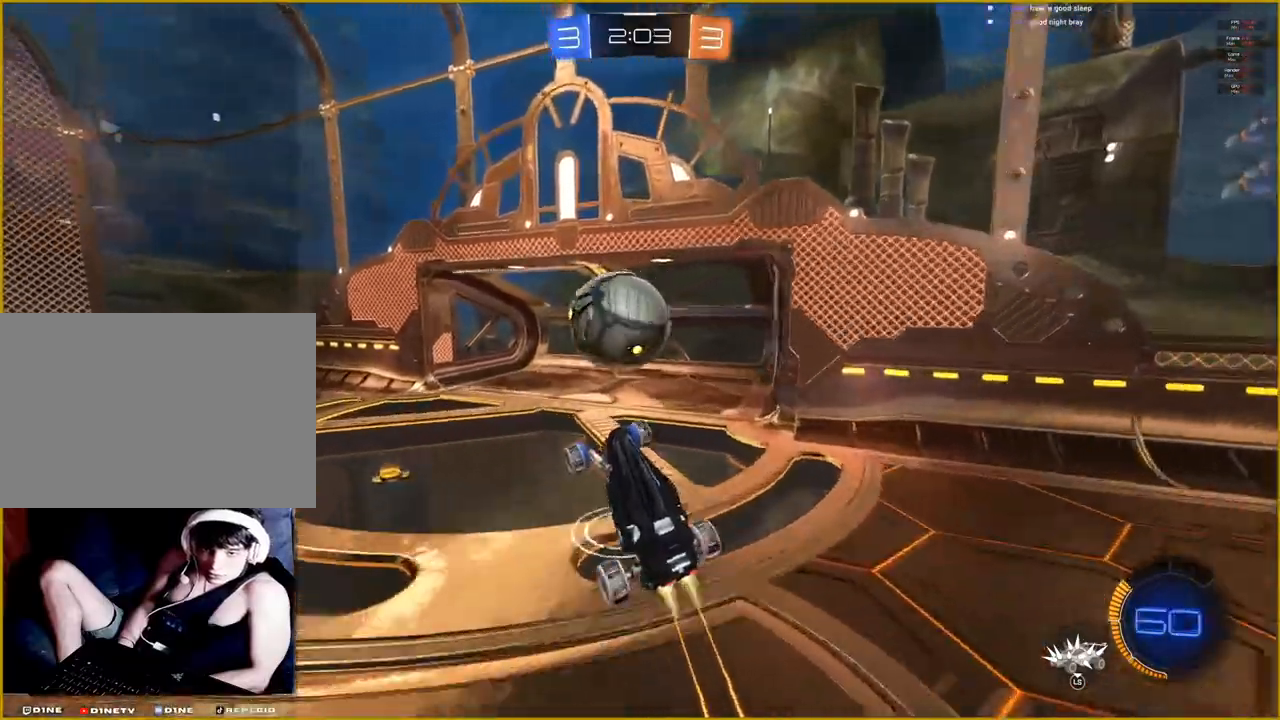
{"buttons": [], "left_stick": "center", "right_stick": "center", "events": [[217, "left_stick", "center"], [450, "CROSS", "up"], [450, "R1", "up"], [500, "R2", "up"]]}
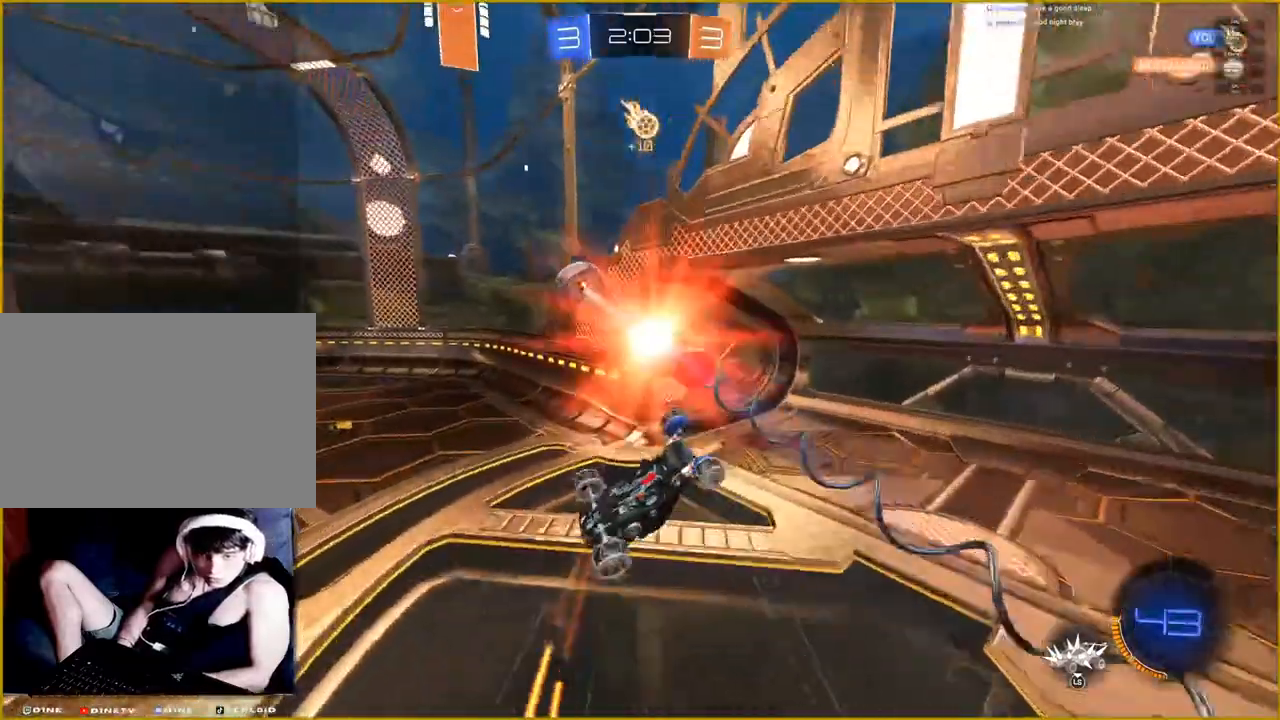
{"buttons": [], "left_stick": "center", "right_stick": "center", "events": []}
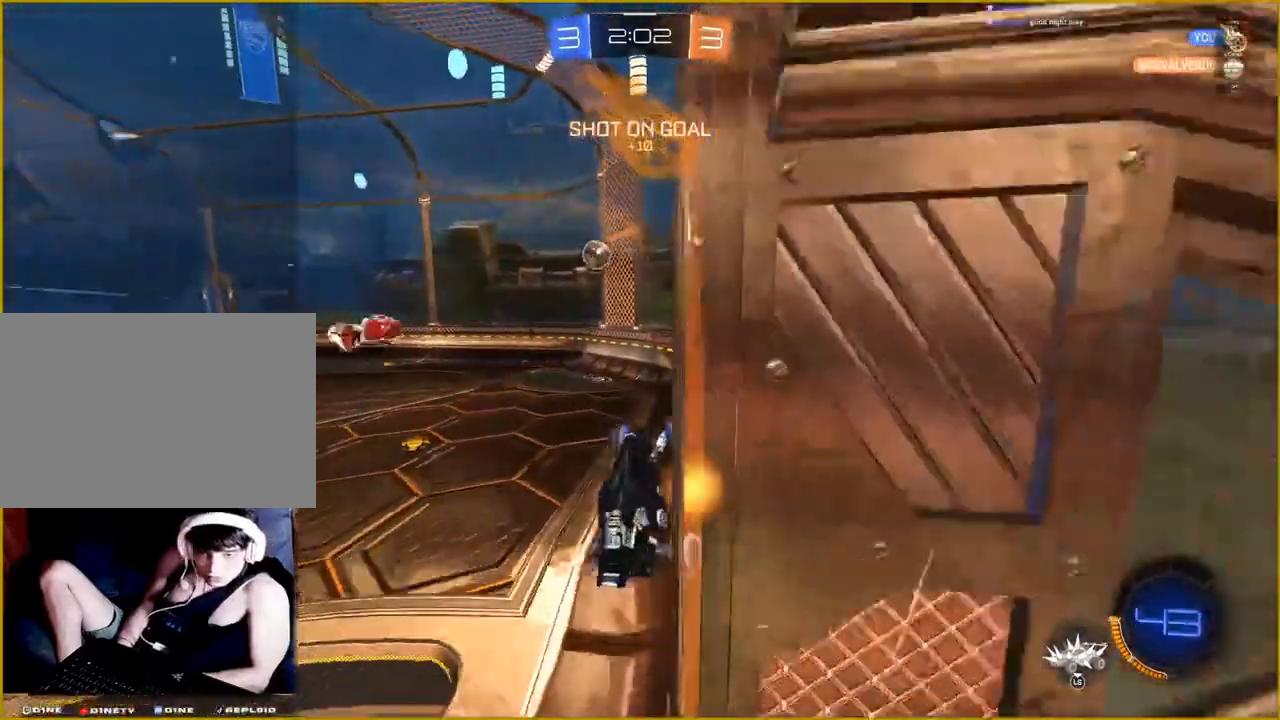
{"buttons": ["R2"], "left_stick": "left", "right_stick": "center", "events": [[50, "R2", "down"], [183, "left_stick", "left"]]}
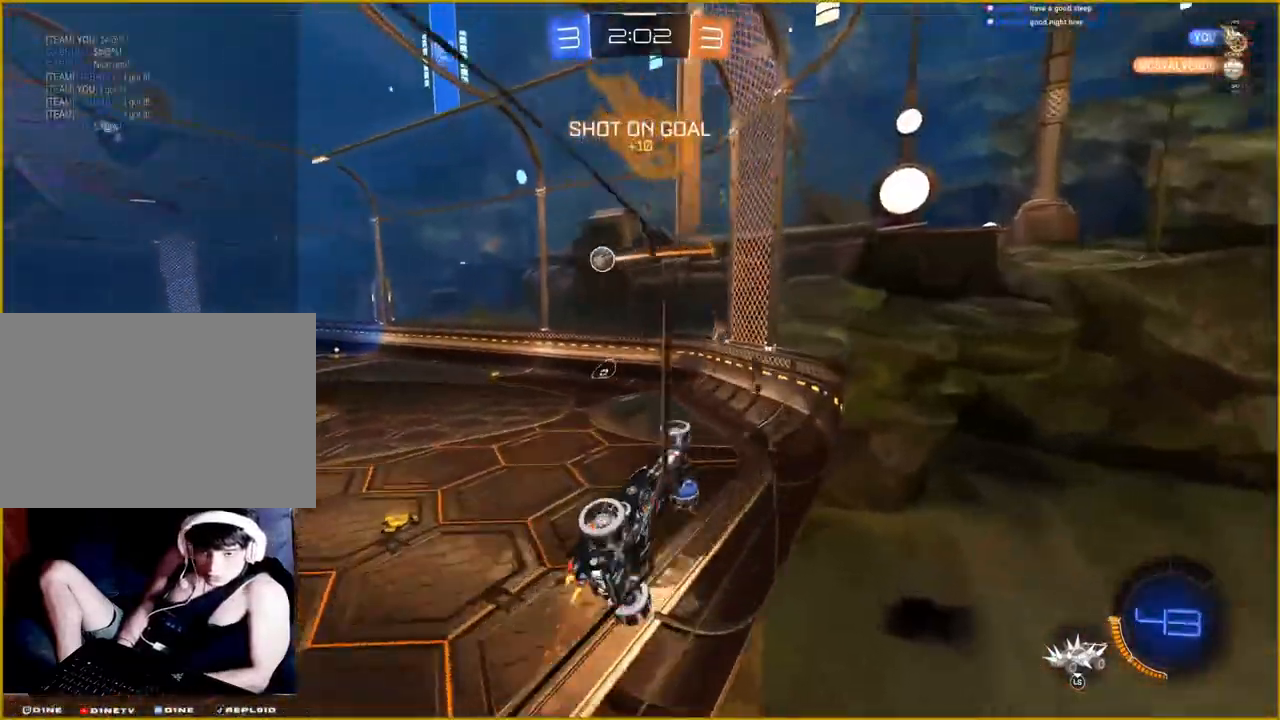
{"buttons": ["R2"], "left_stick": "left", "right_stick": "center", "events": []}
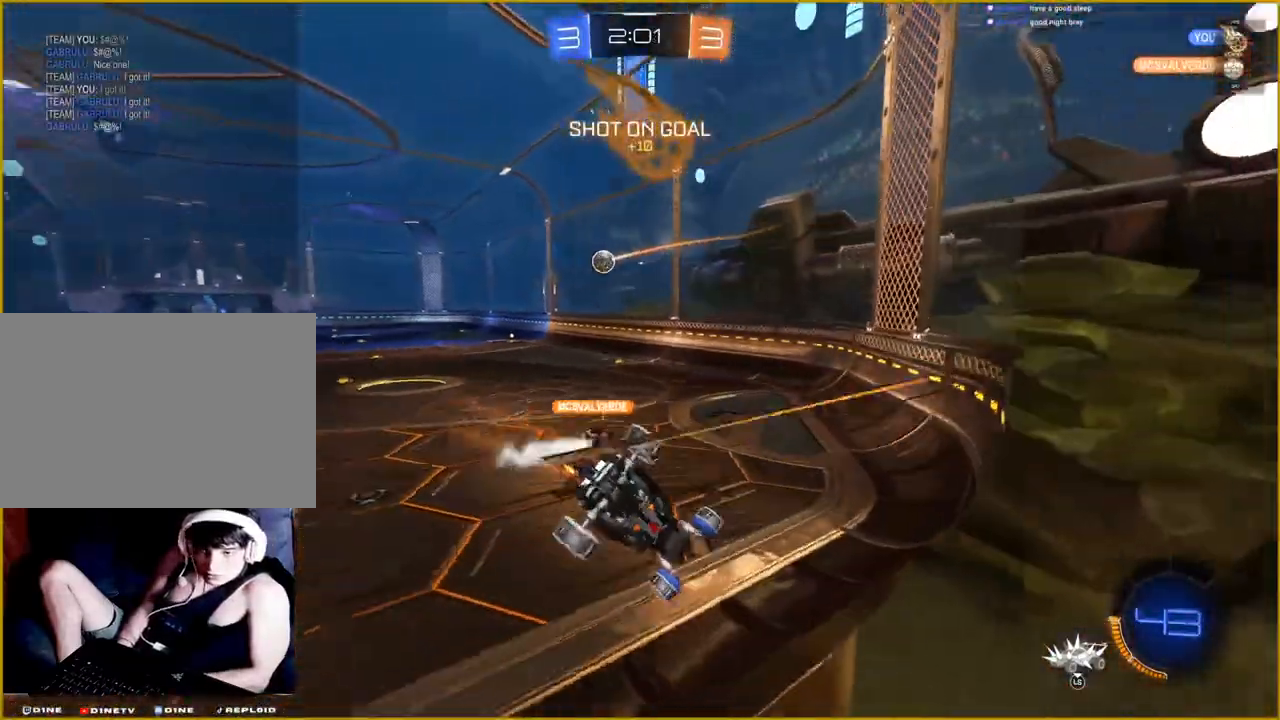
{"buttons": ["R1", "R2"], "left_stick": "center", "right_stick": "center", "events": [[317, "R1", "down"], [350, "left_stick", "center"]]}
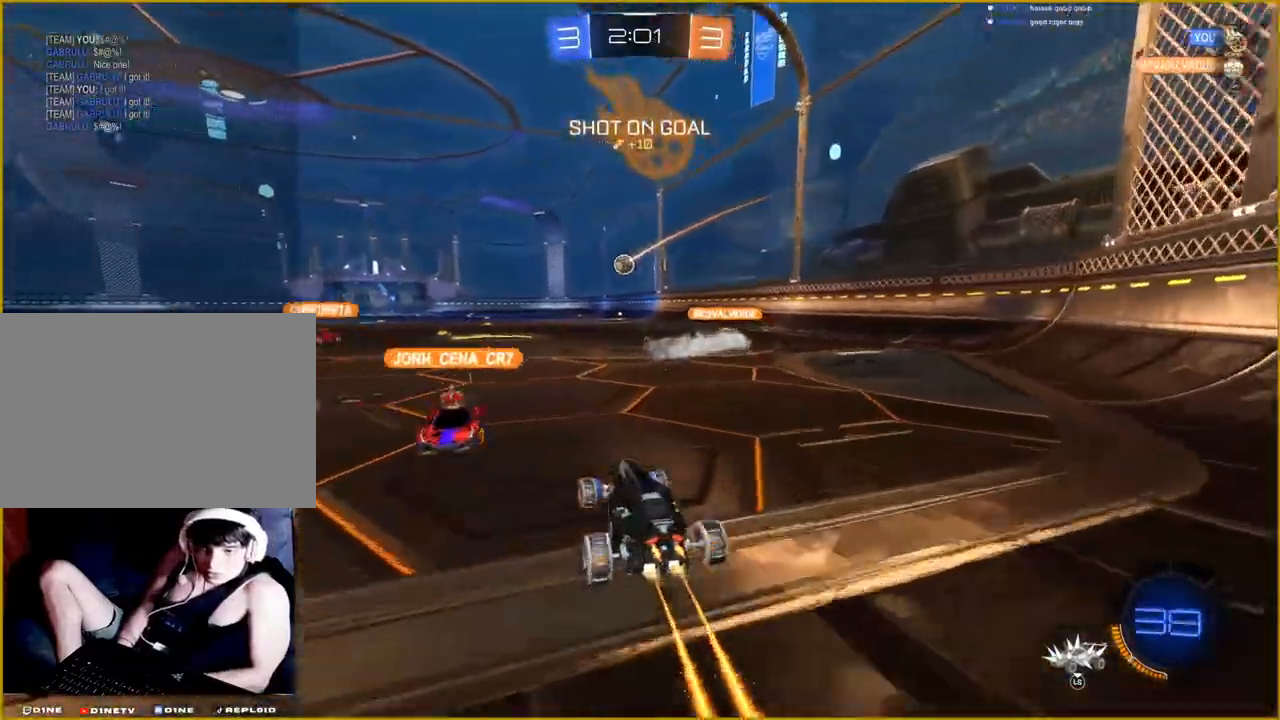
{"buttons": [], "left_stick": "center", "right_stick": "center", "events": [[150, "left_stick", "up"], [217, "CROSS", "down"], [217, "L1", "down"], [300, "CROSS", "up"], [367, "CROSS", "down"], [433, "L1", "up"], [433, "left_stick", "center"], [483, "CROSS", "up"], [483, "R1", "up"], [483, "R2", "up"]]}
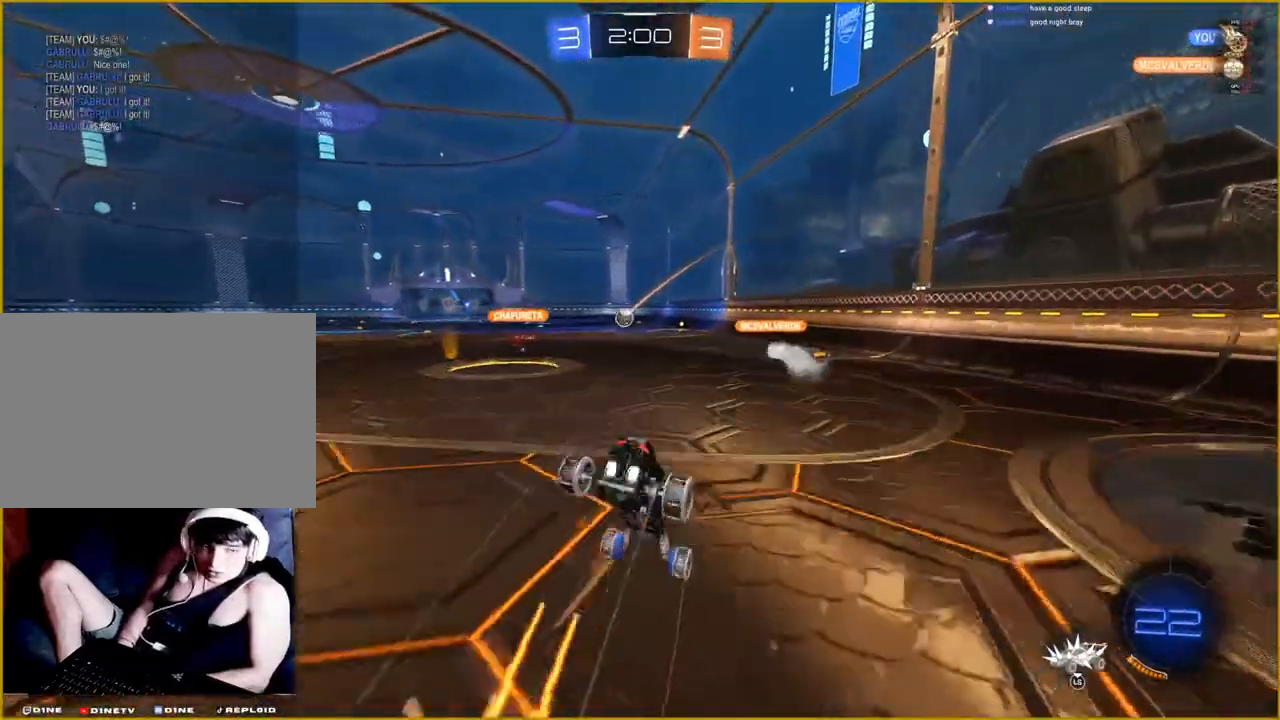
{"buttons": [], "left_stick": "center", "right_stick": "center", "events": []}
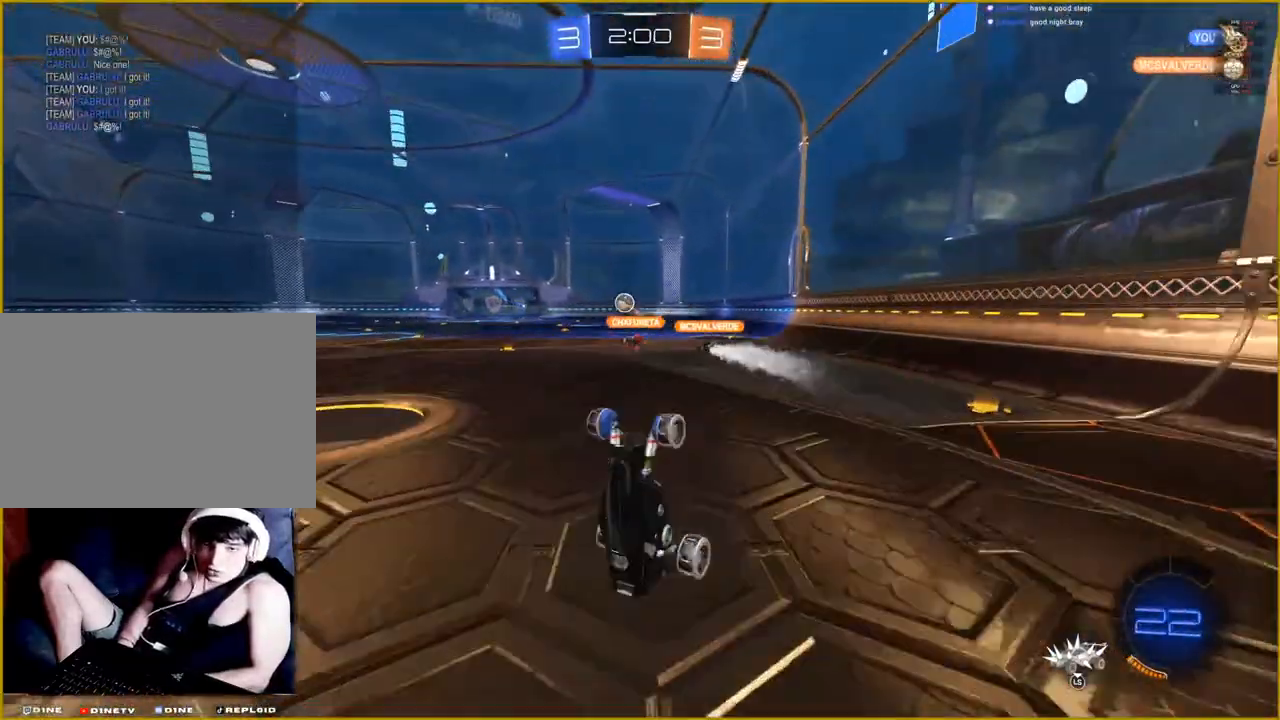
{"buttons": ["R2"], "left_stick": "center", "right_stick": "center", "events": [[33, "R2", "down"]]}
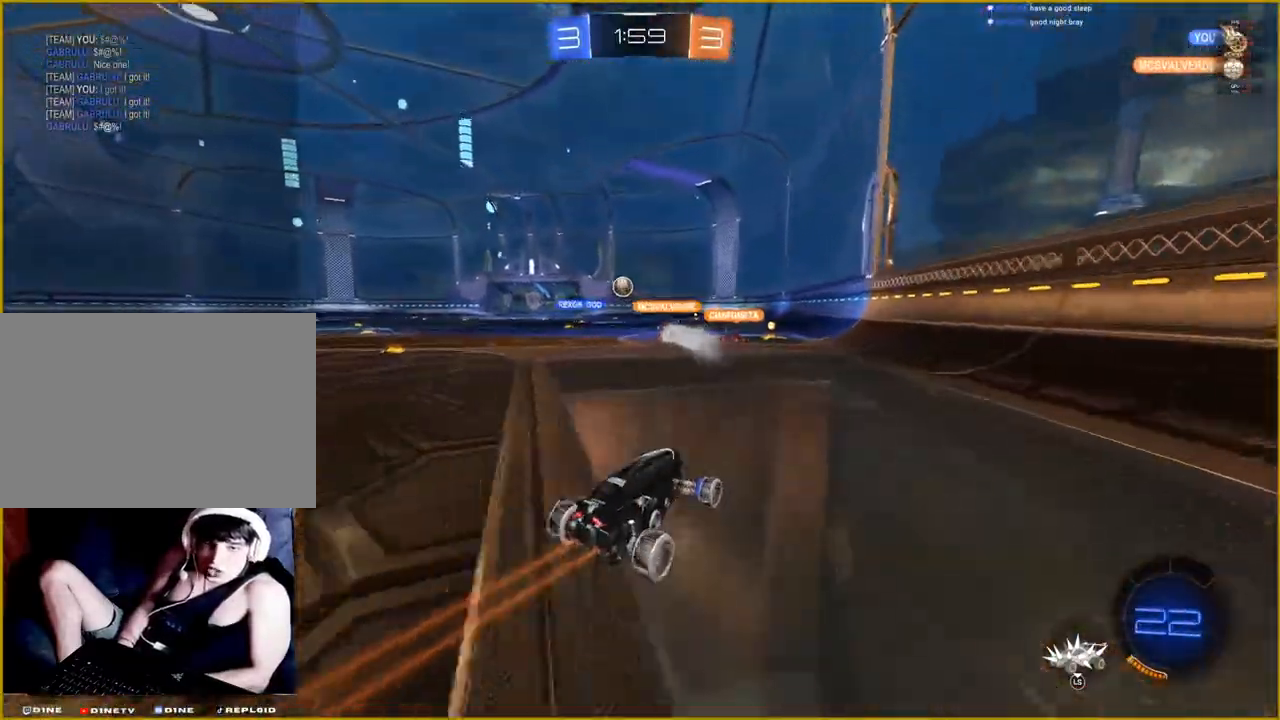
{"buttons": ["R2"], "left_stick": "left", "right_stick": "center", "events": [[283, "left_stick", "left"]]}
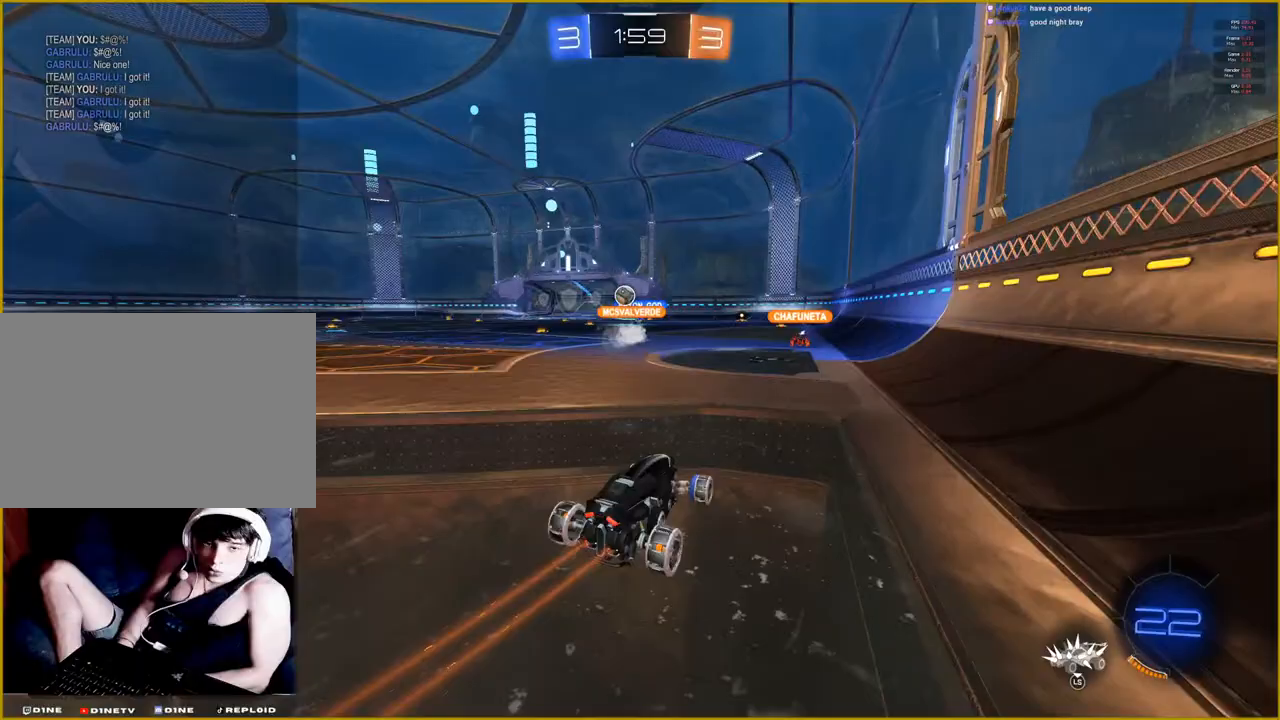
{"buttons": [], "left_stick": "center", "right_stick": "center", "events": [[33, "left_stick", "center"], [117, "left_stick", "up"], [183, "CROSS", "down"], [183, "L1", "down"], [300, "CROSS", "up"], [367, "CROSS", "down"], [367, "L1", "up"], [417, "left_stick", "center"], [483, "CROSS", "up"], [500, "R2", "up"]]}
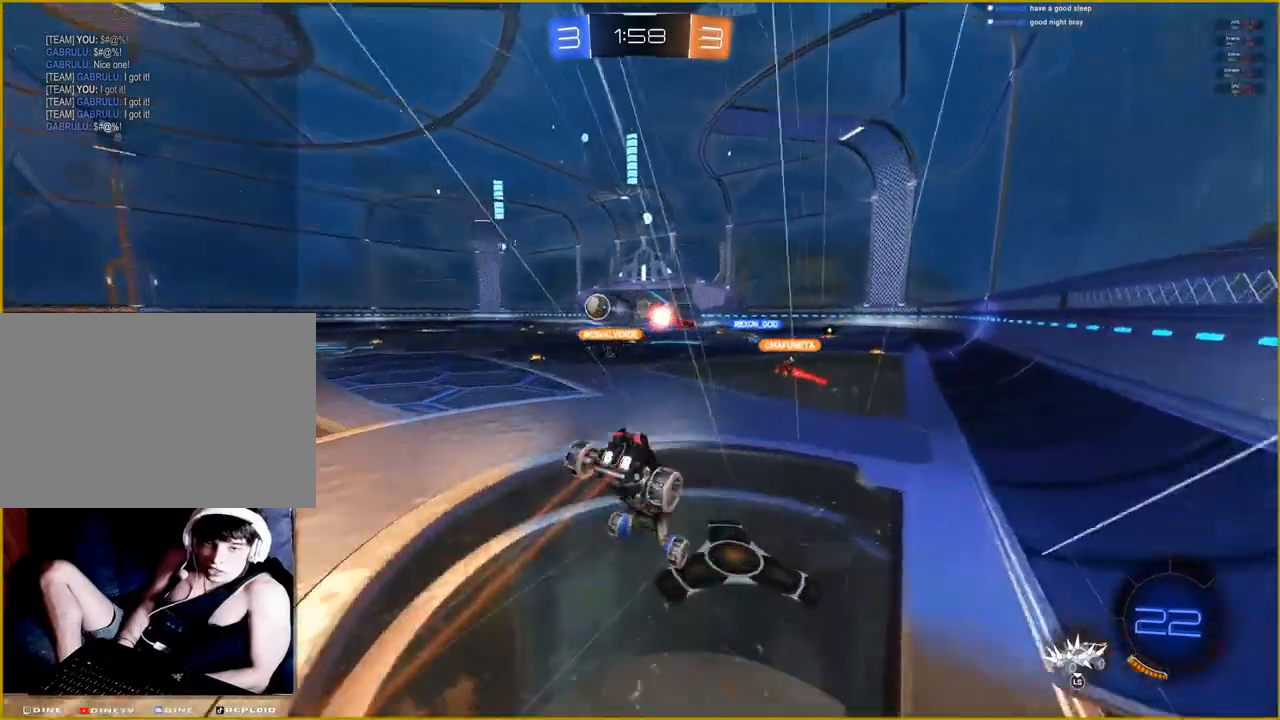
{"buttons": ["R2"], "left_stick": "center", "right_stick": "right", "events": [[317, "right_stick", "right"], [400, "R2", "down"]]}
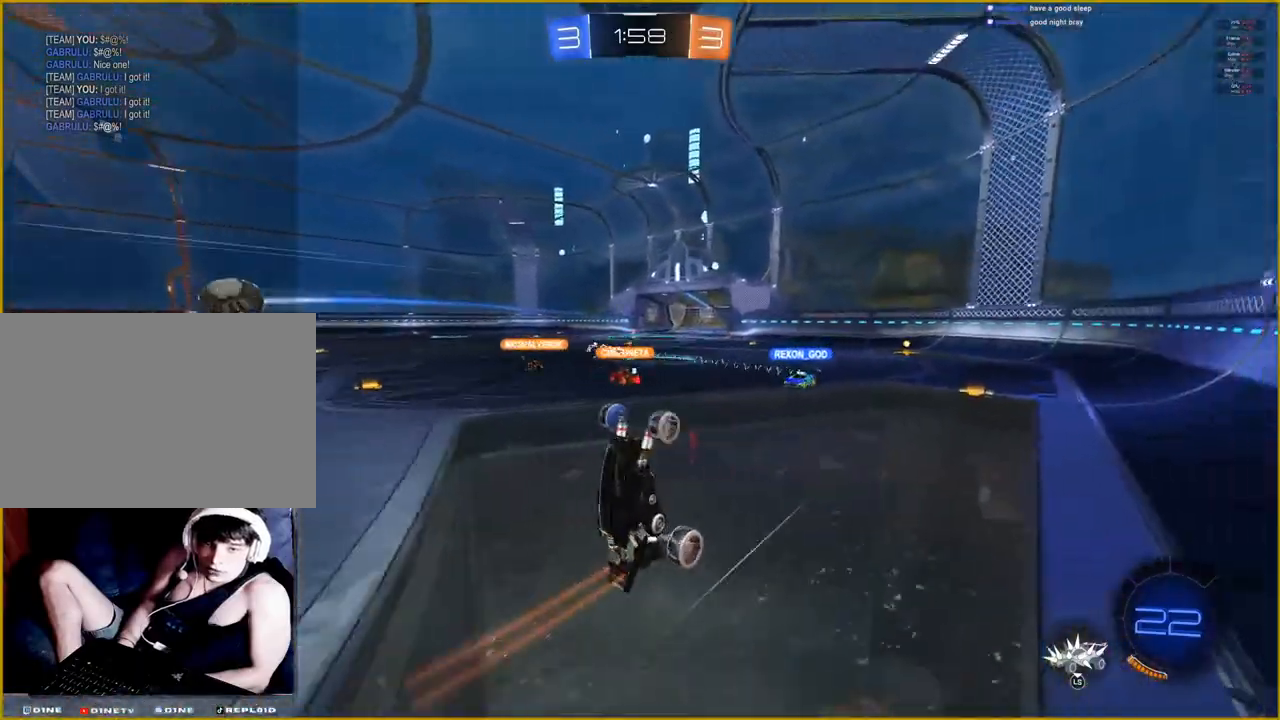
{"buttons": ["R2"], "left_stick": "center", "right_stick": "right", "events": []}
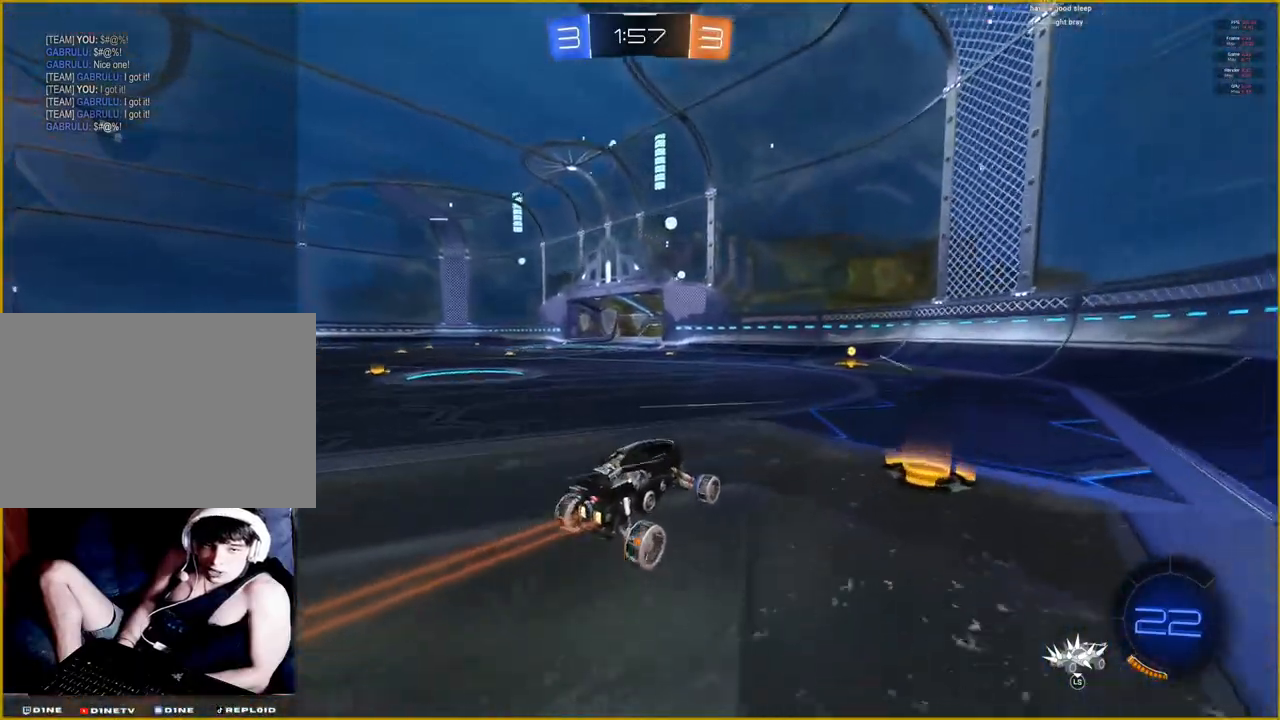
{"buttons": ["R2"], "left_stick": "center", "right_stick": "right", "events": []}
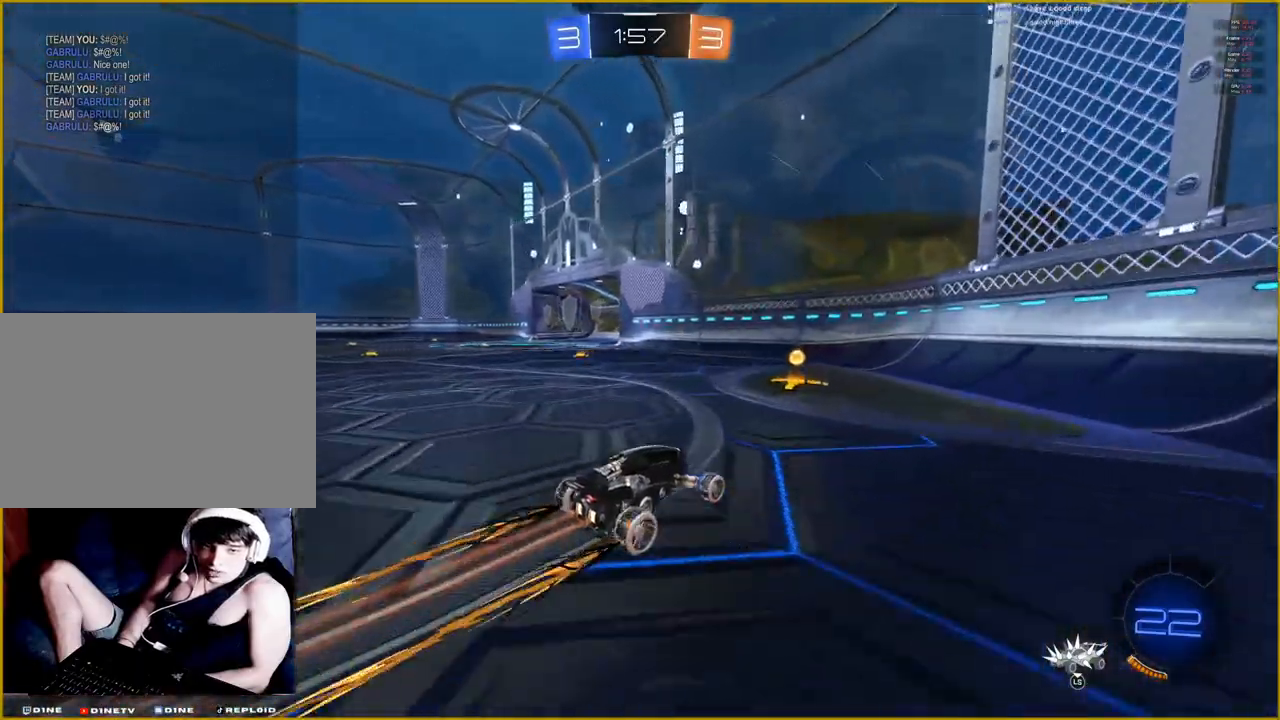
{"buttons": [], "left_stick": "left", "right_stick": "center", "events": [[33, "left_stick", "left"], [217, "right_stick", "center"], [250, "R2", "up"]]}
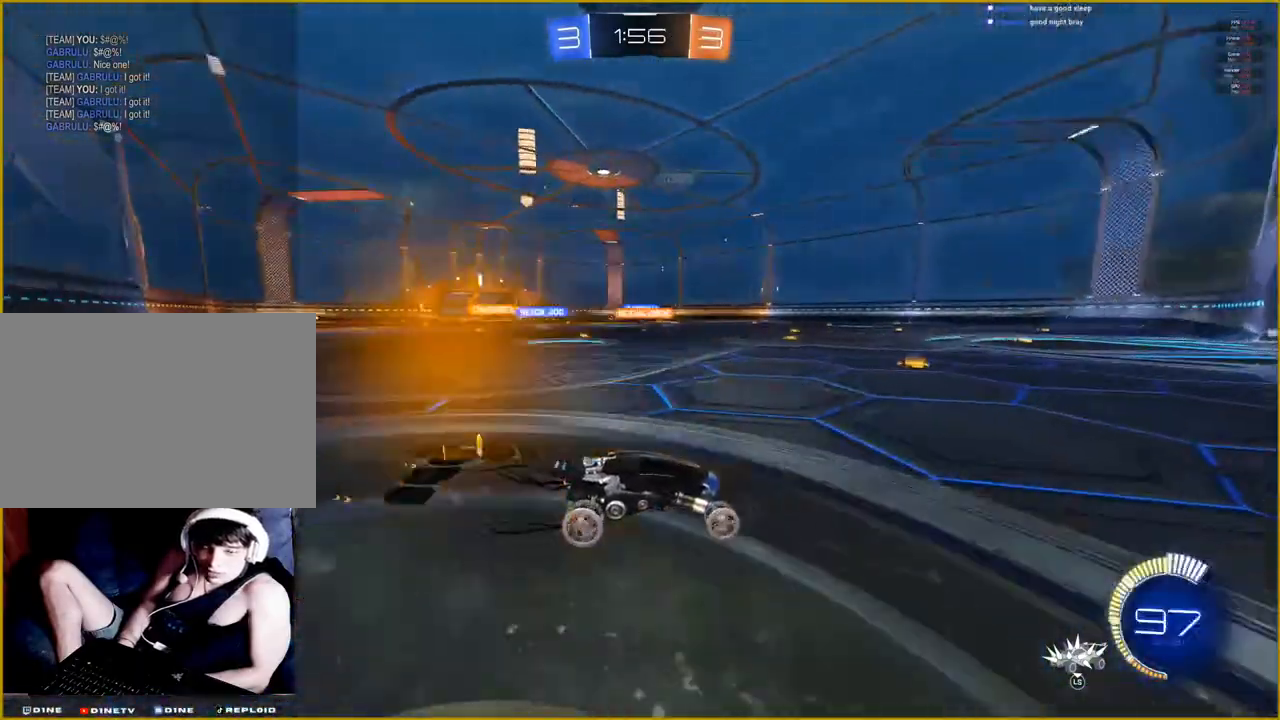
{"buttons": ["R2"], "left_stick": "left", "right_stick": "center", "events": [[167, "R2", "down"]]}
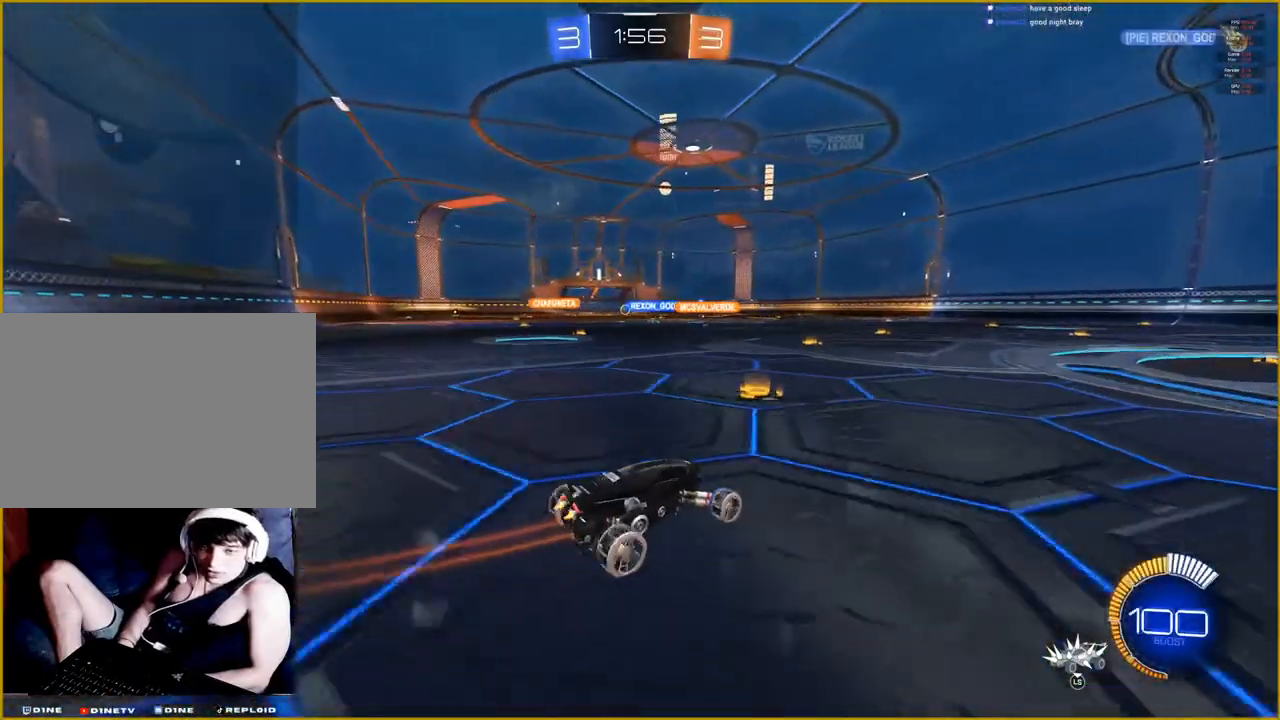
{"buttons": ["R2"], "left_stick": "up", "right_stick": "center", "events": [[267, "left_stick", "up-left"], [467, "left_stick", "up"]]}
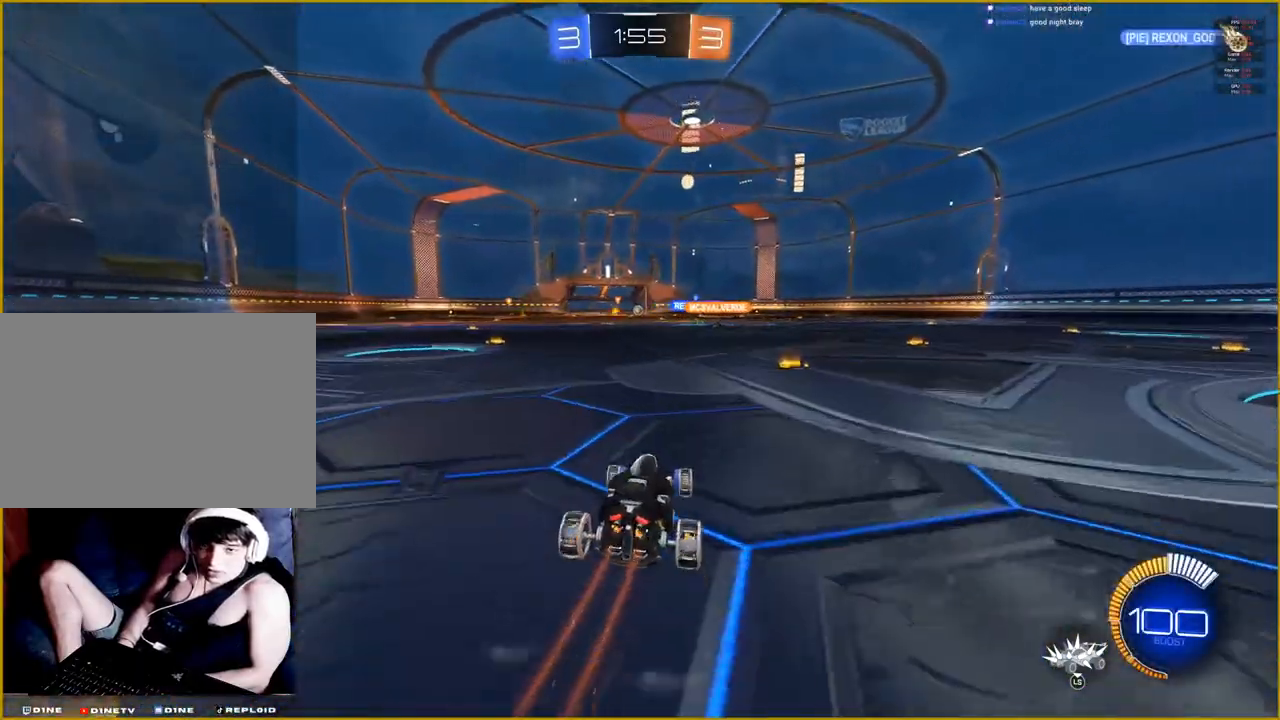
{"buttons": ["R2"], "left_stick": "center", "right_stick": "center", "events": [[50, "CROSS", "down"], [100, "L1", "down"], [167, "CROSS", "up"], [217, "CROSS", "down"], [317, "L1", "up"], [383, "CROSS", "up"], [417, "left_stick", "center"]]}
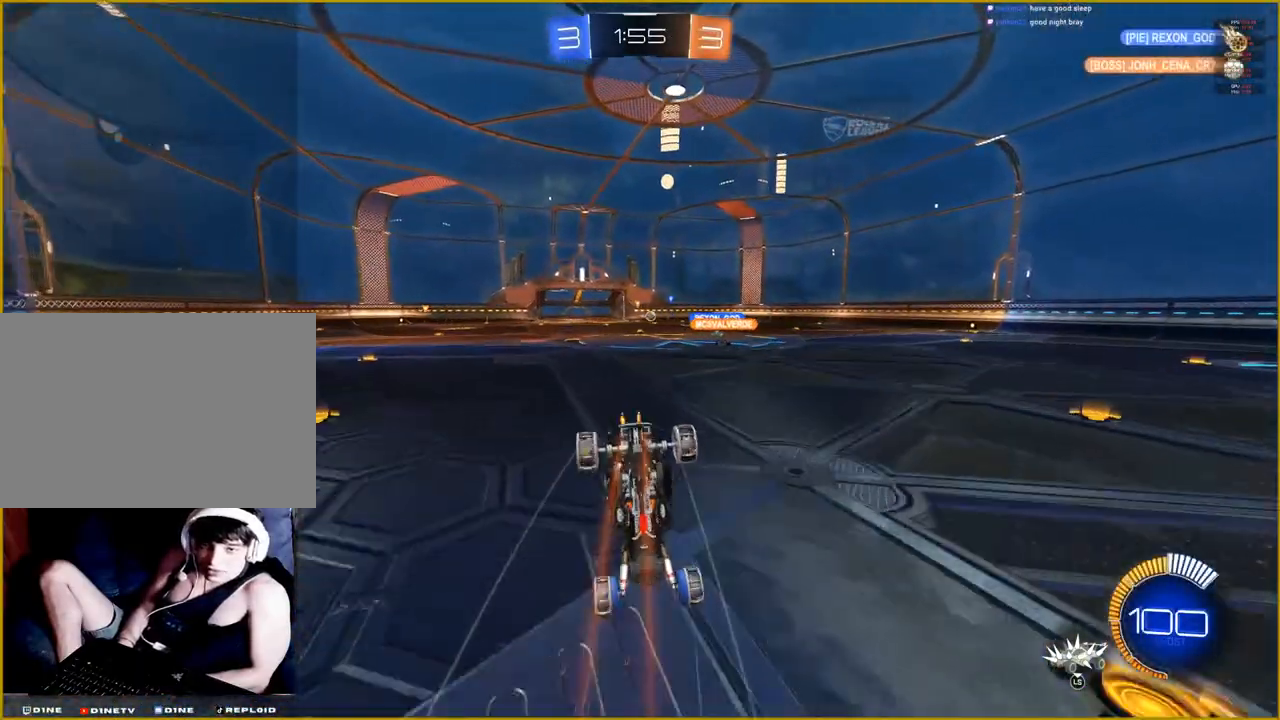
{"buttons": ["R2"], "left_stick": "center", "right_stick": "center", "events": []}
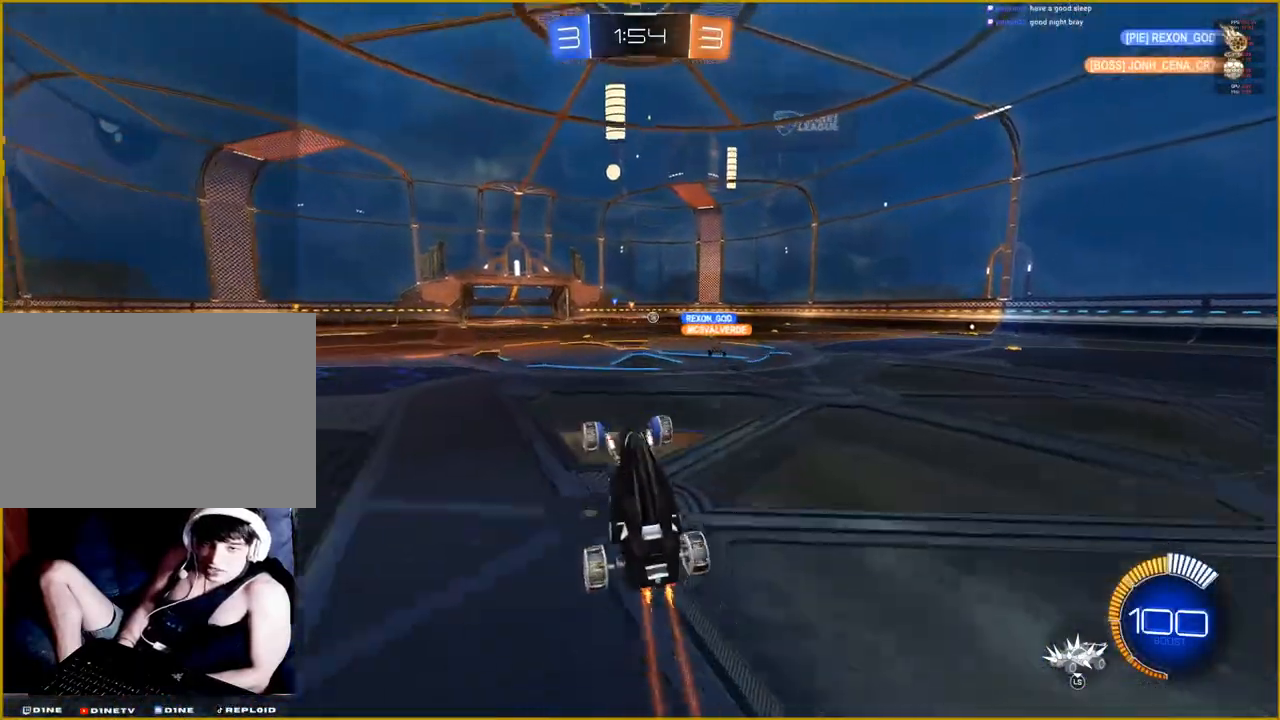
{"buttons": ["R2"], "left_stick": "right", "right_stick": "center", "events": [[283, "left_stick", "right"]]}
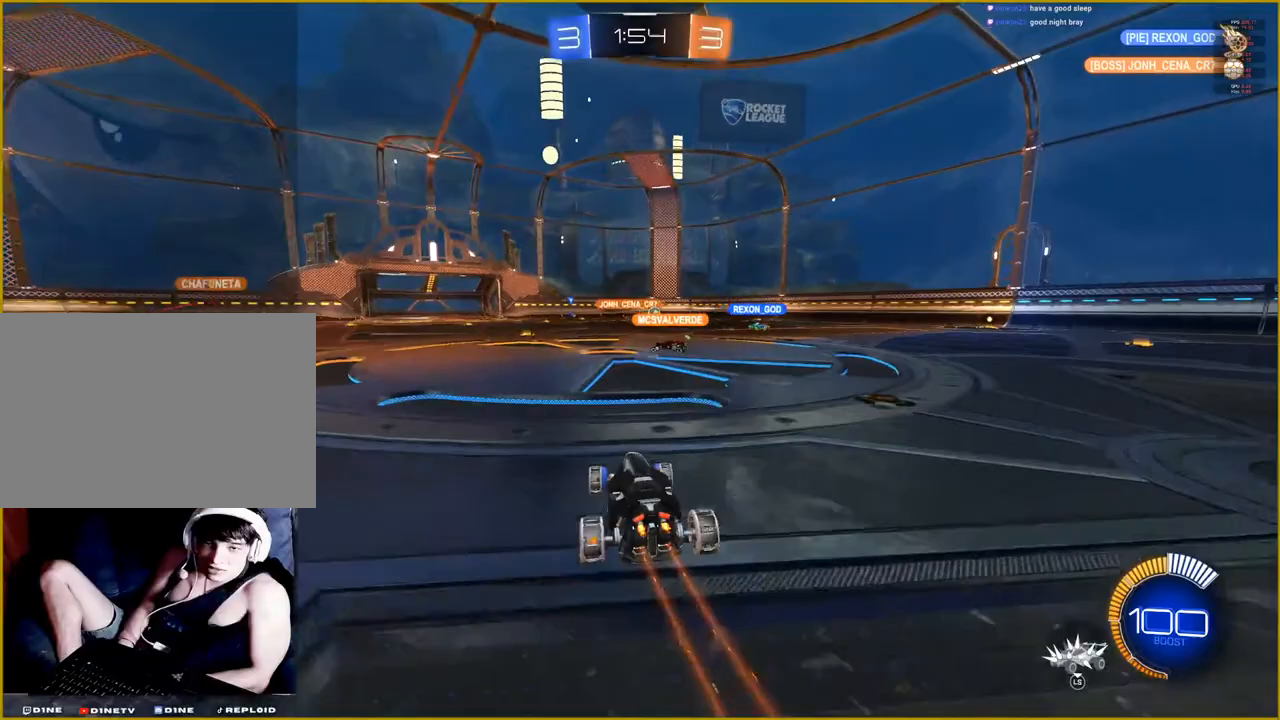
{"buttons": ["R2"], "left_stick": "right", "right_stick": "center", "events": []}
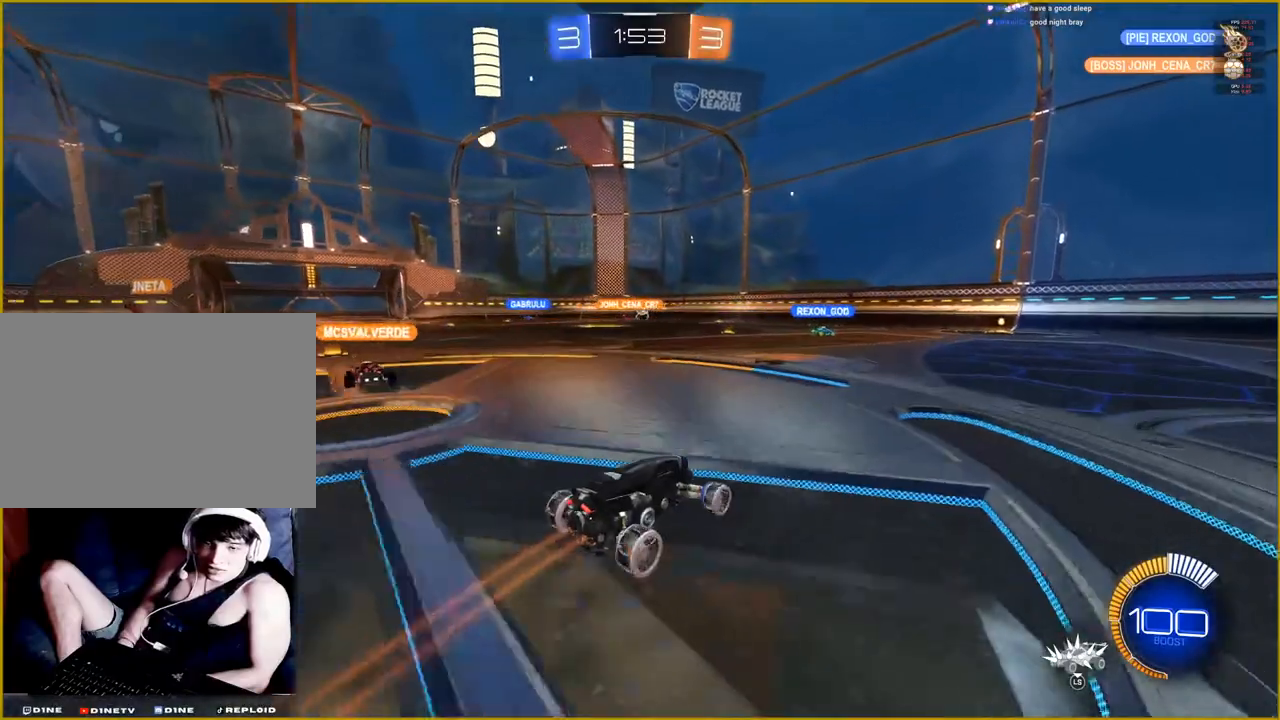
{"buttons": ["L1", "R2"], "left_stick": "up", "right_stick": "center", "events": [[383, "left_stick", "up"], [400, "CROSS", "down"], [417, "L1", "down"], [483, "CROSS", "up"]]}
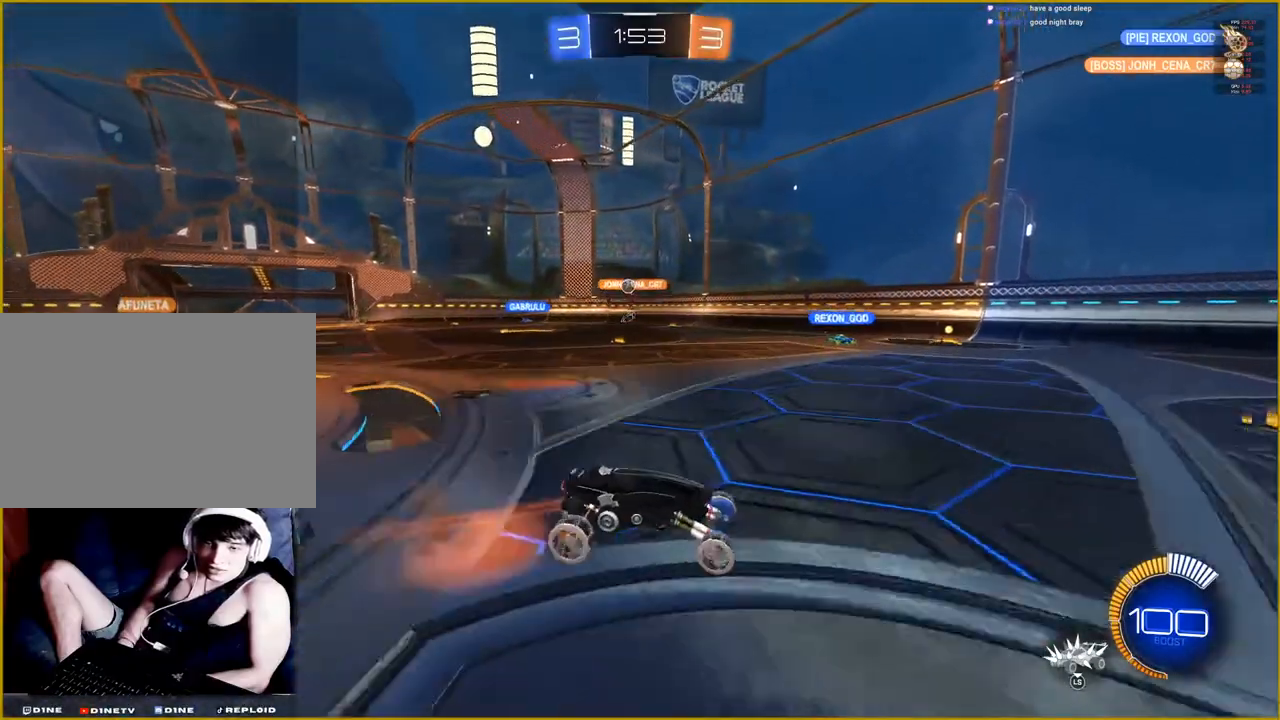
{"buttons": [], "left_stick": "center", "right_stick": "center", "events": [[50, "CROSS", "down"], [117, "L1", "up"], [133, "left_stick", "center"], [150, "CROSS", "up"], [150, "R2", "up"]]}
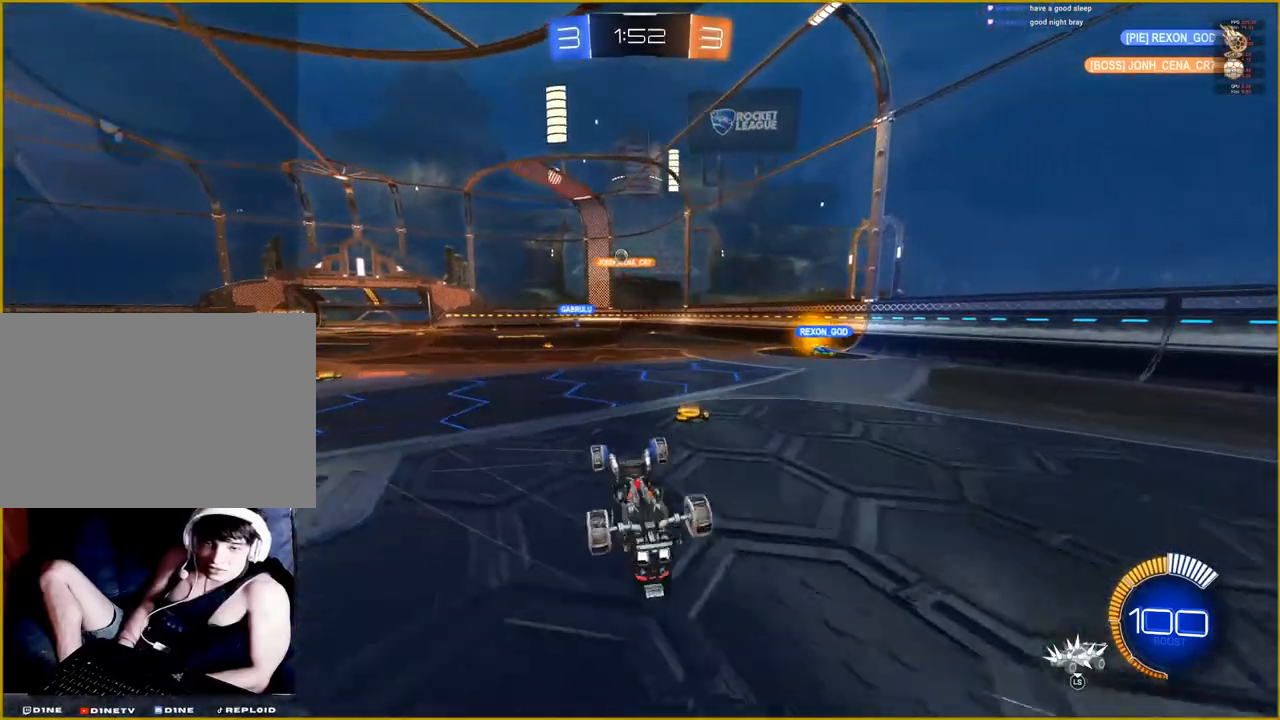
{"buttons": [], "left_stick": "center", "right_stick": "center", "events": []}
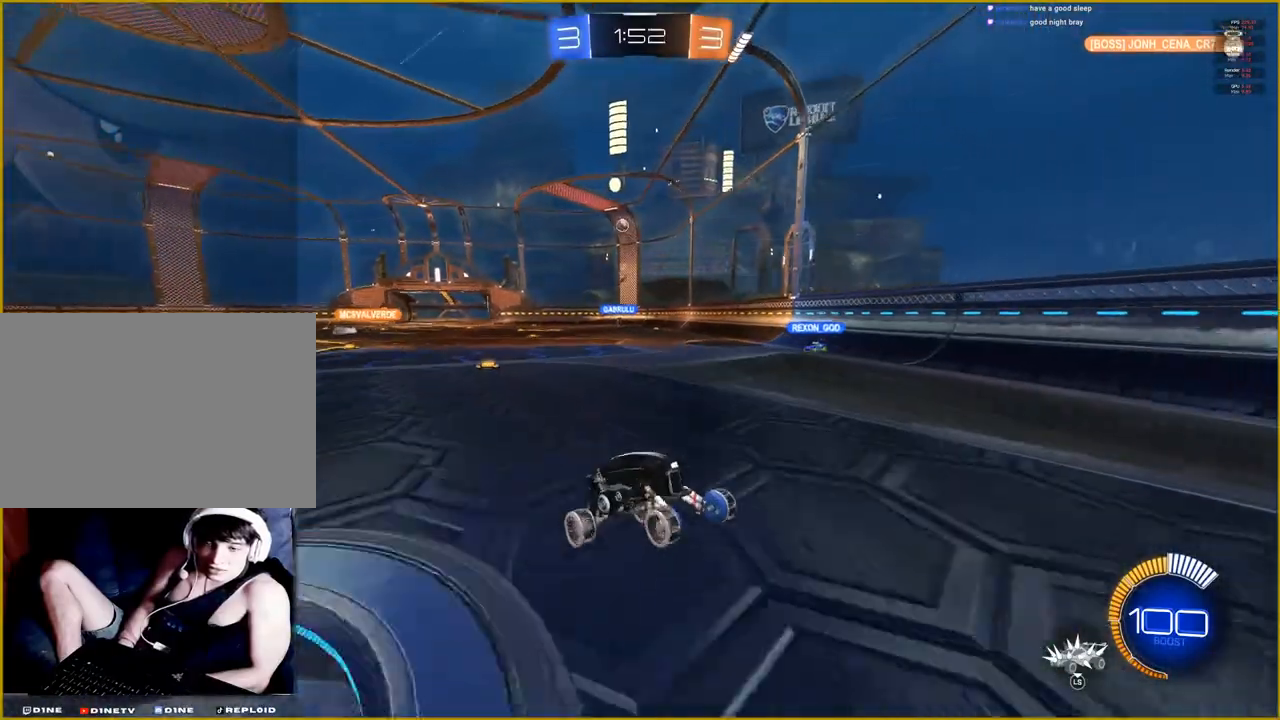
{"buttons": ["R2"], "left_stick": "right", "right_stick": "center", "events": [[100, "left_stick", "right"], [167, "L1", "down"], [417, "L1", "up"], [433, "R2", "down"]]}
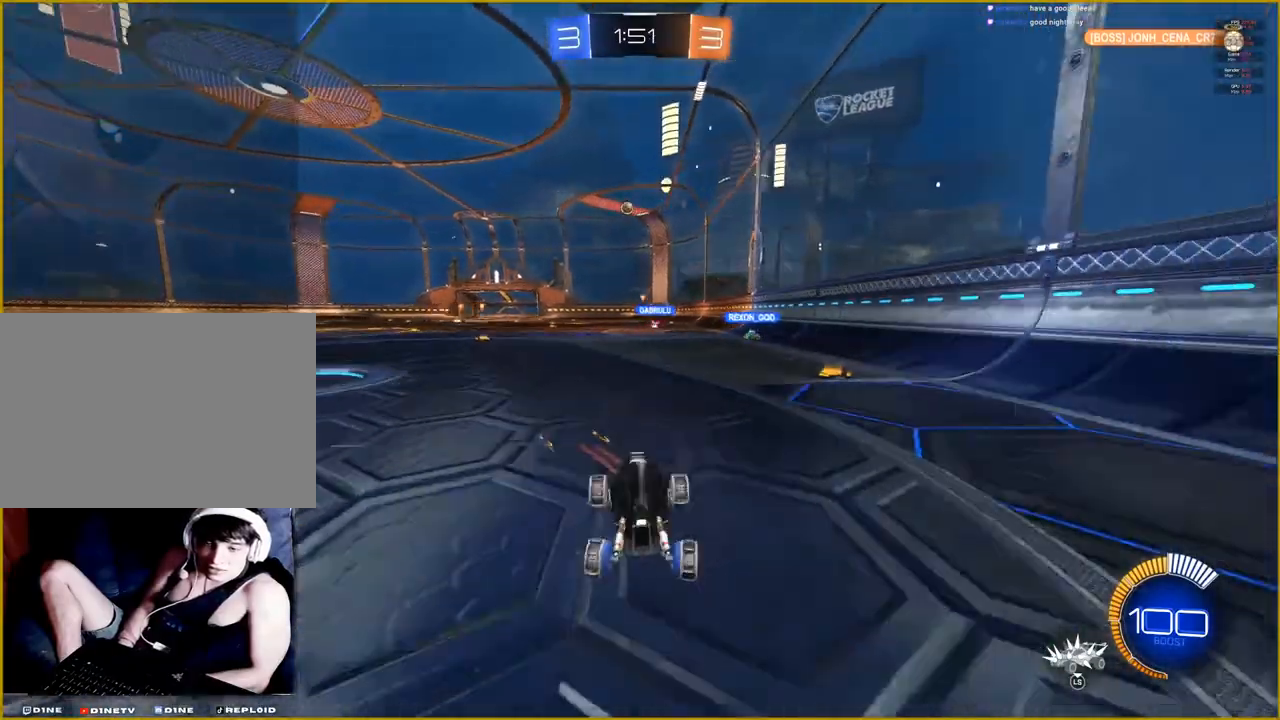
{"buttons": ["R2"], "left_stick": "right", "right_stick": "center", "events": []}